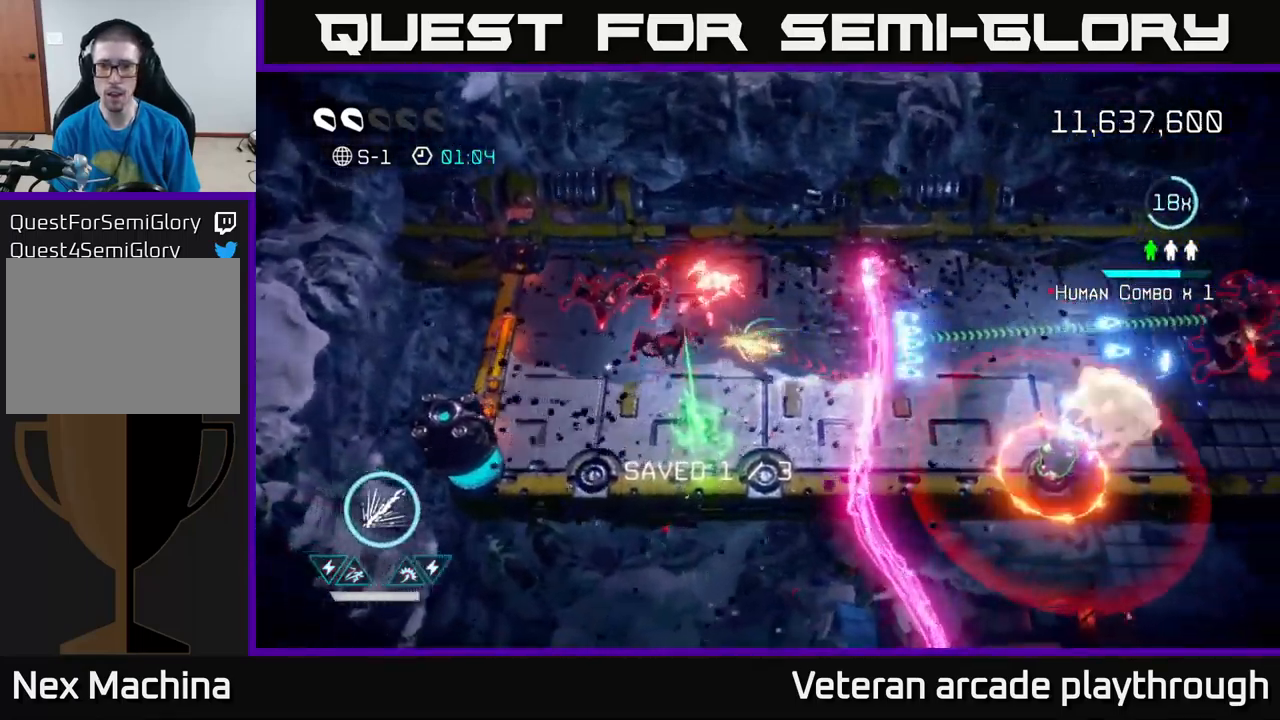
Gameplay with a controller (Xbox layout); each line is a JSON object with the inputs held at the frame after it. "events" lists button and stick changes between this image and that frame as [ms after this image, input, new state], when the widget could be followed in between.
{"buttons": ["R2"], "left_stick": "right", "right_stick": "right", "events": [[100, "L2", "up"], [200, "L2", "down"], [283, "L2", "up"], [483, "R2", "down"]]}
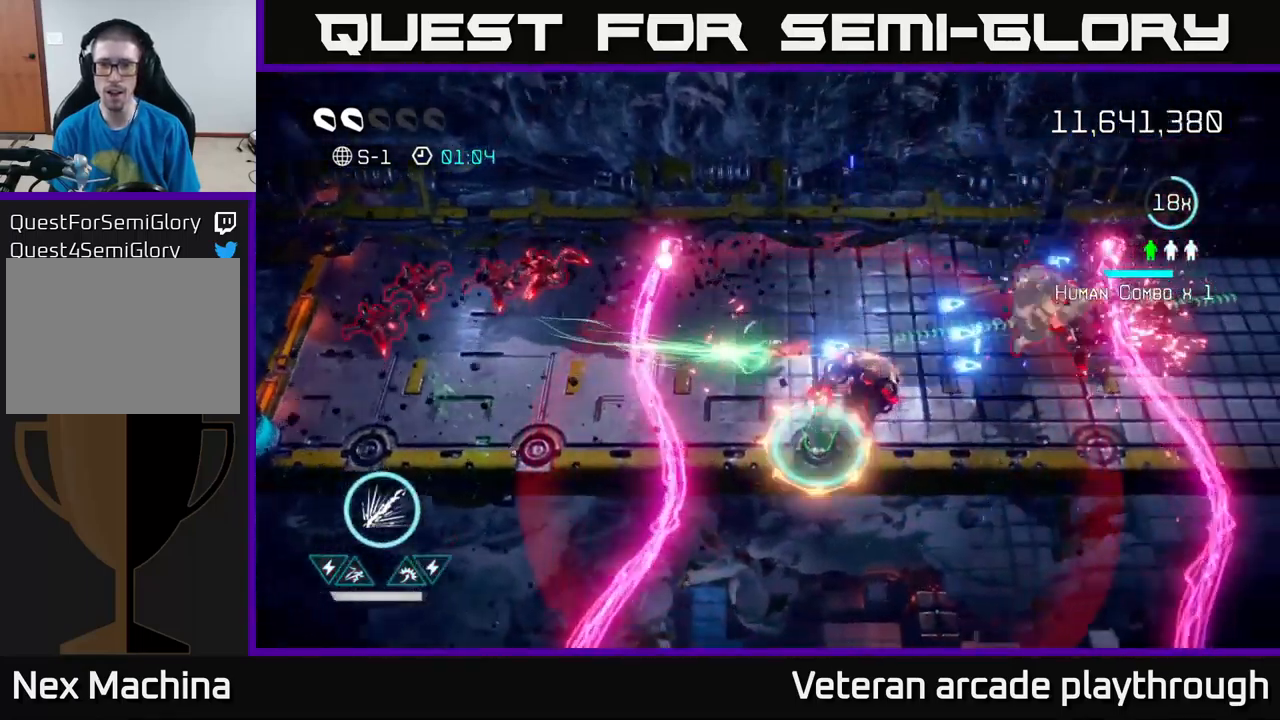
{"buttons": ["R2"], "left_stick": "down", "right_stick": "right", "events": [[150, "left_stick", "up"], [200, "left_stick", "up-left"], [317, "left_stick", "down-left"], [433, "left_stick", "down"]]}
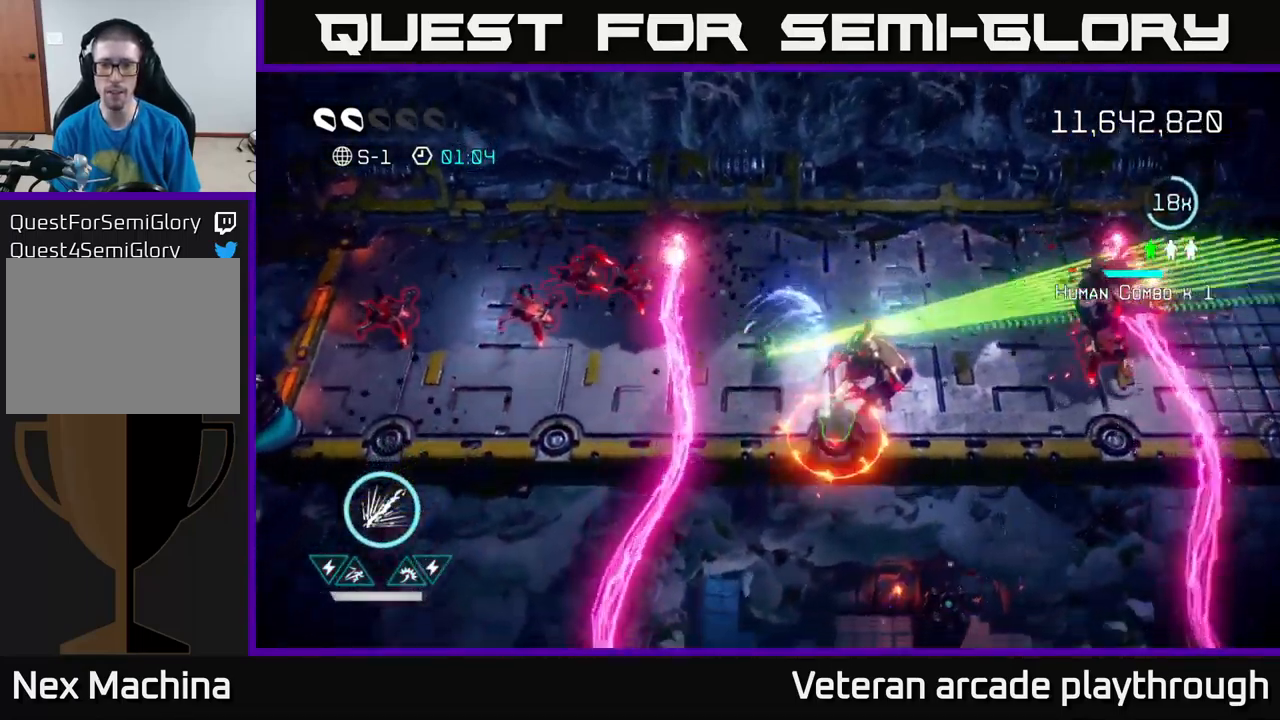
{"buttons": [], "left_stick": "right", "right_stick": "right", "events": [[217, "left_stick", "down-right"], [267, "R2", "up"], [350, "left_stick", "right"]]}
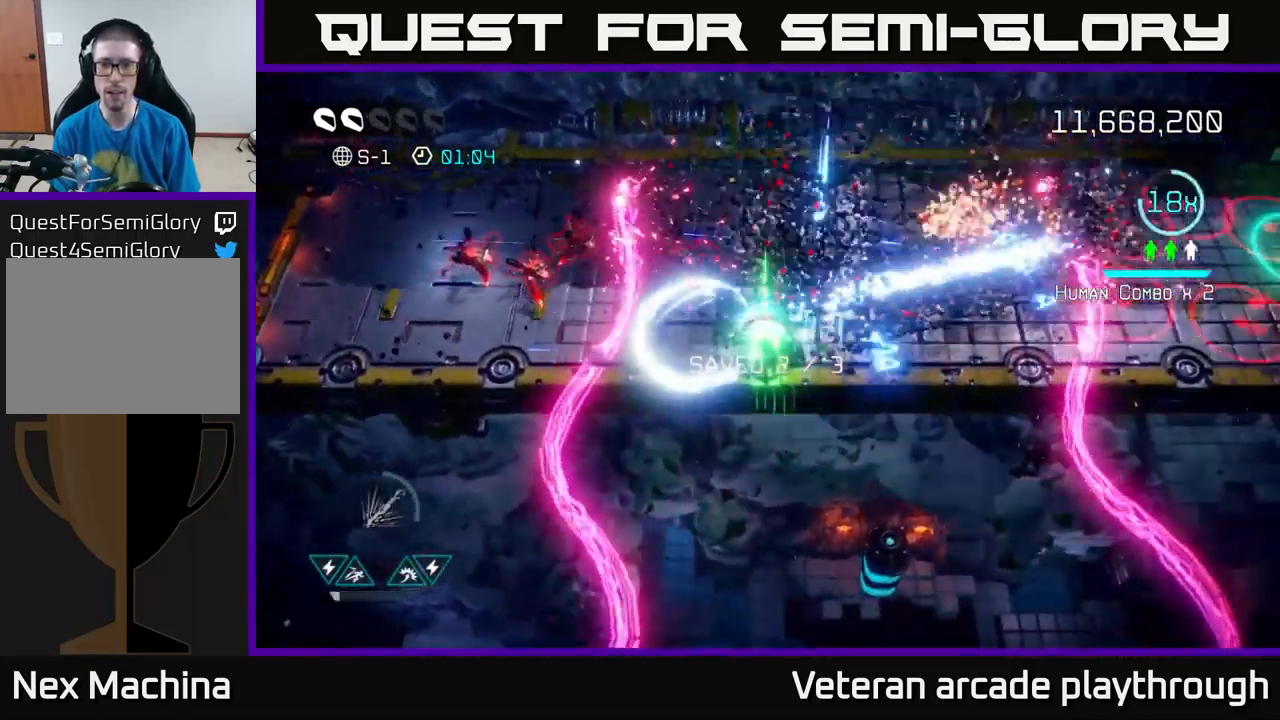
{"buttons": [], "left_stick": "up-right", "right_stick": "right", "events": [[17, "left_stick", "up-right"], [250, "left_stick", "right"], [484, "left_stick", "up-right"]]}
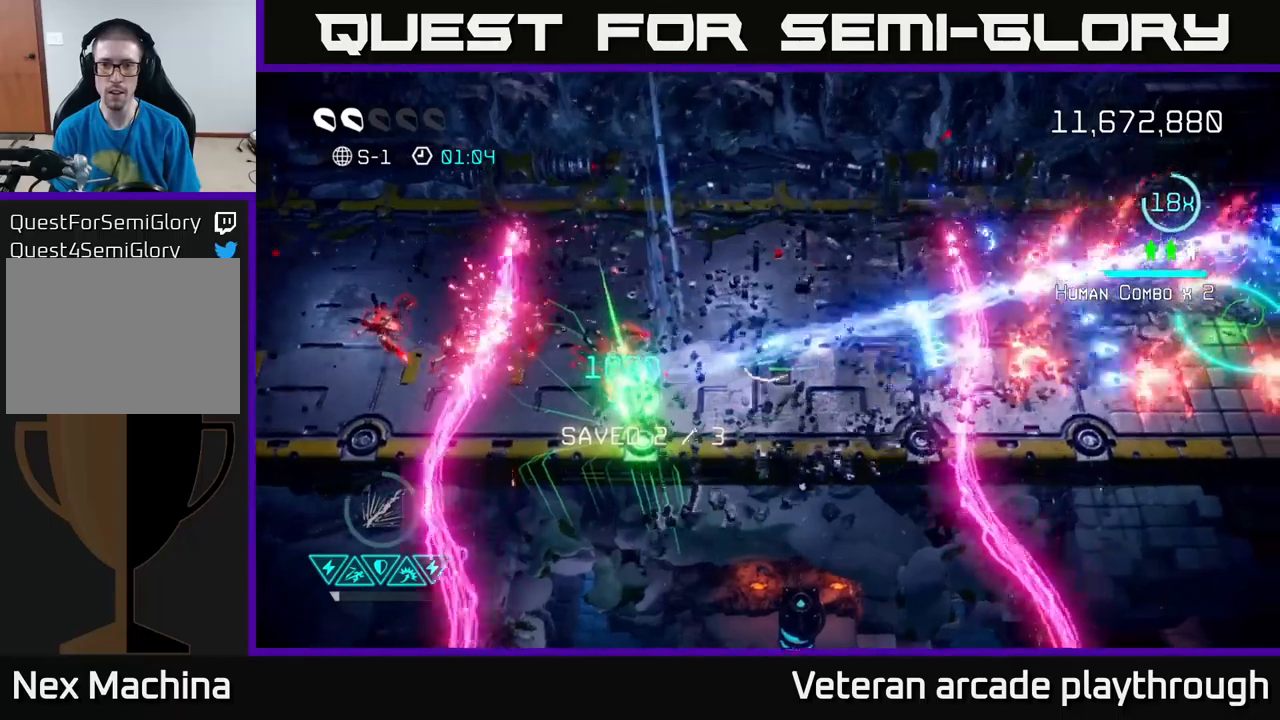
{"buttons": [], "left_stick": "center", "right_stick": "left", "events": [[117, "right_stick", "down-left"], [250, "right_stick", "left"], [367, "left_stick", "center"]]}
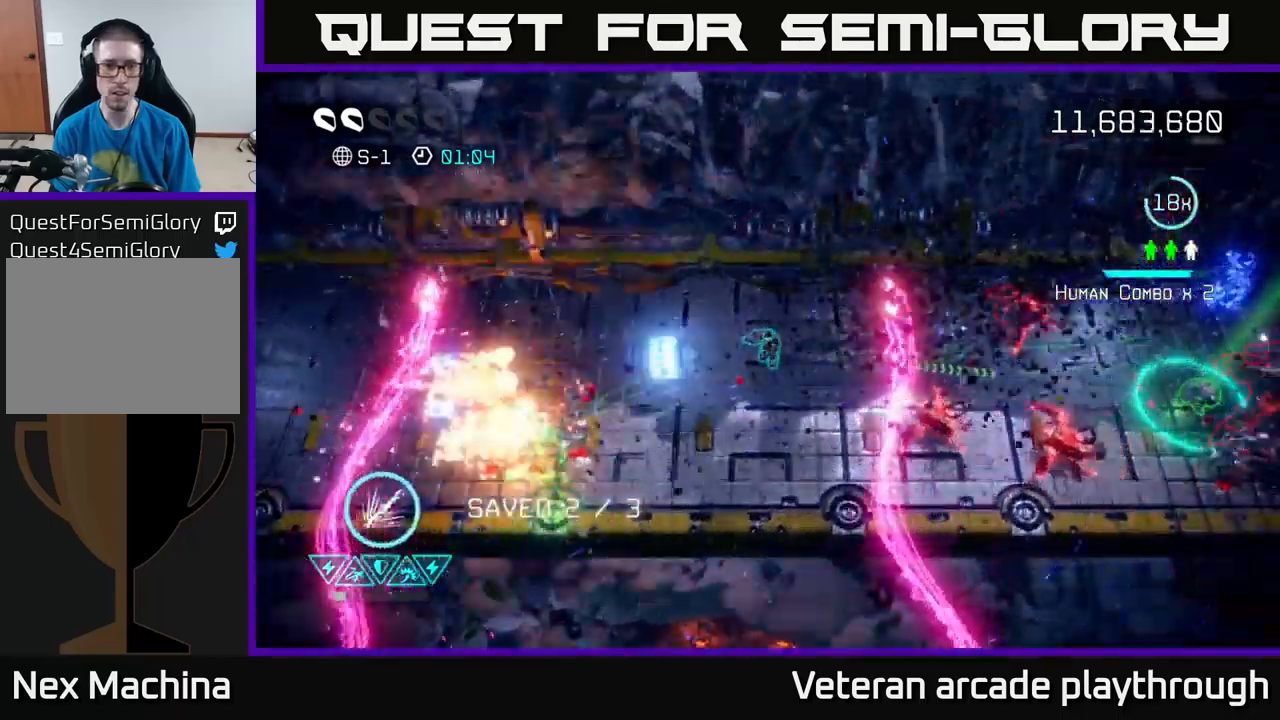
{"buttons": [], "left_stick": "center", "right_stick": "right", "events": [[67, "left_stick", "down-left"], [400, "left_stick", "center"], [400, "right_stick", "right"]]}
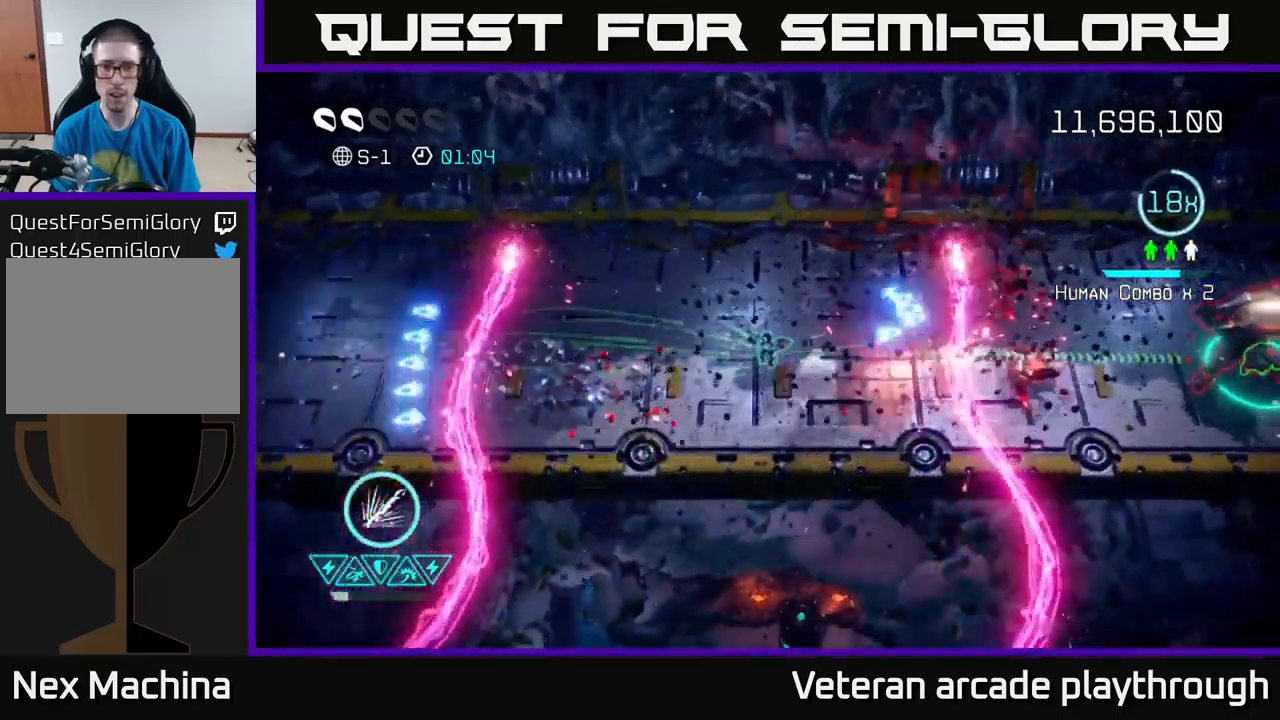
{"buttons": [], "left_stick": "center", "right_stick": "right", "events": [[100, "left_stick", "up"], [267, "left_stick", "right"], [417, "left_stick", "center"]]}
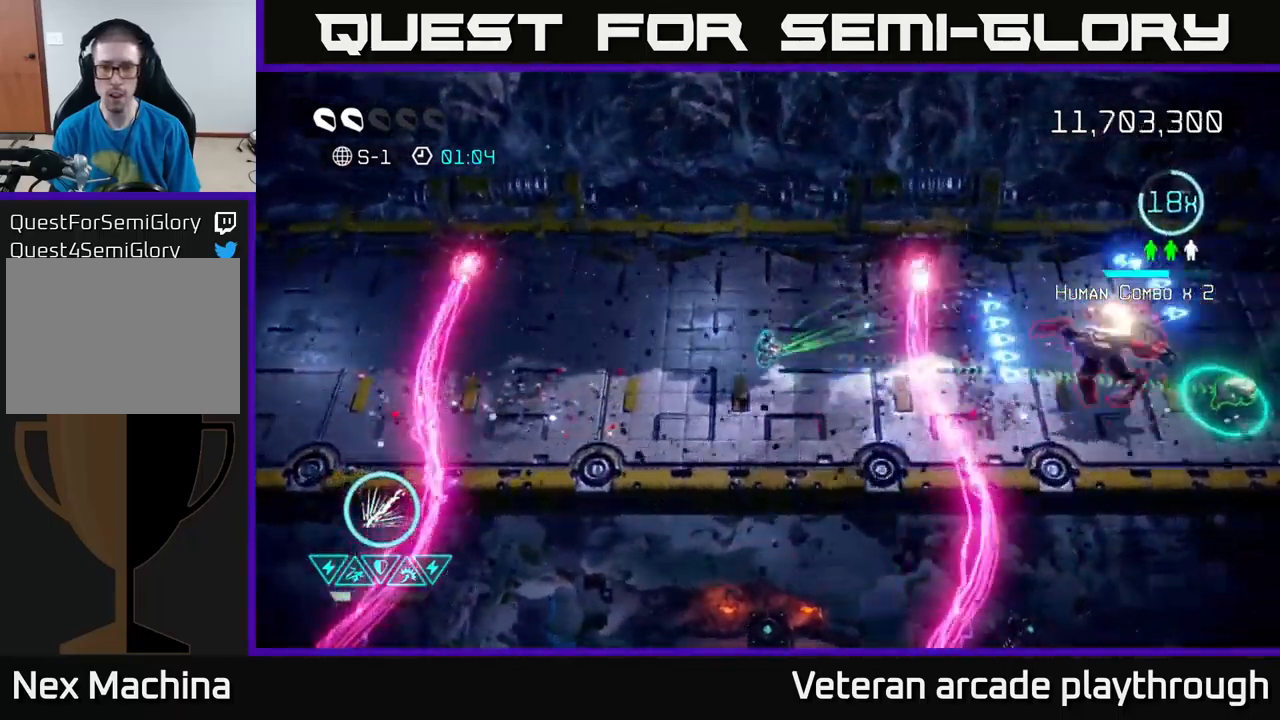
{"buttons": ["L2"], "left_stick": "right", "right_stick": "right", "events": [[150, "left_stick", "right"], [267, "left_stick", "center"], [334, "left_stick", "right"], [367, "L2", "down"]]}
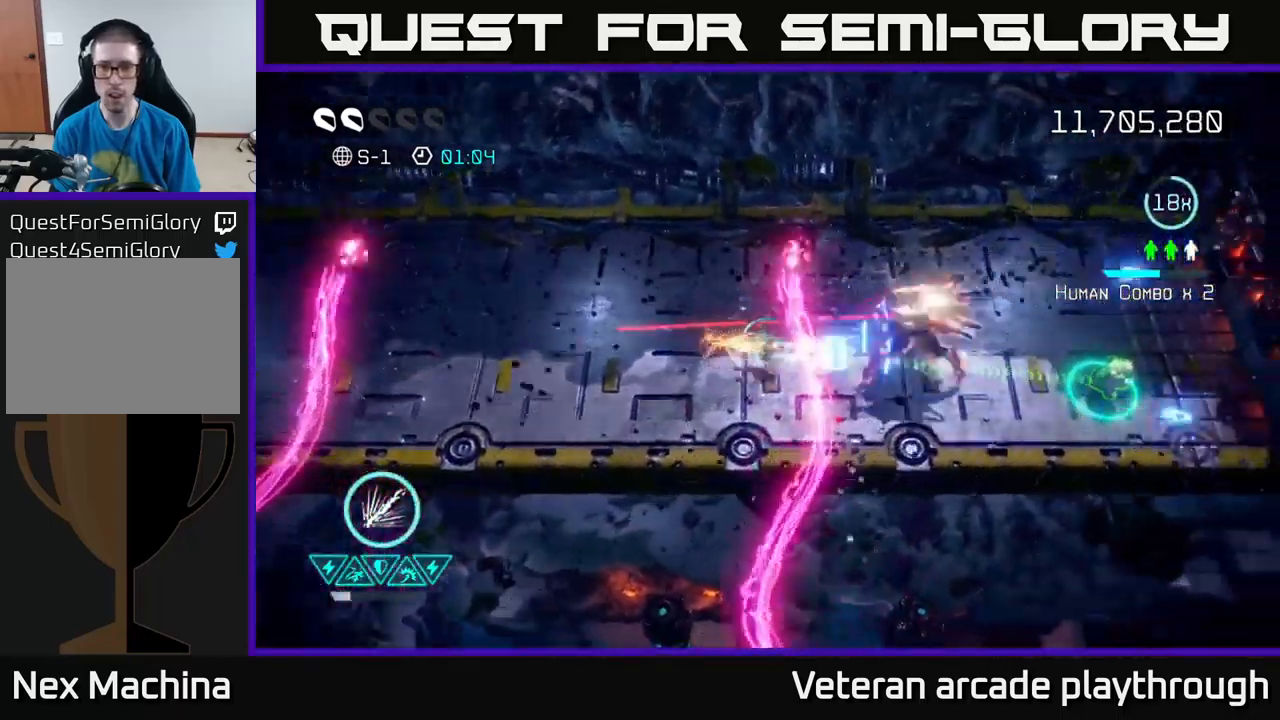
{"buttons": [], "left_stick": "up-right", "right_stick": "down-right", "events": [[150, "left_stick", "up-right"], [184, "L2", "up"], [300, "right_stick", "up-right"], [467, "right_stick", "down-right"]]}
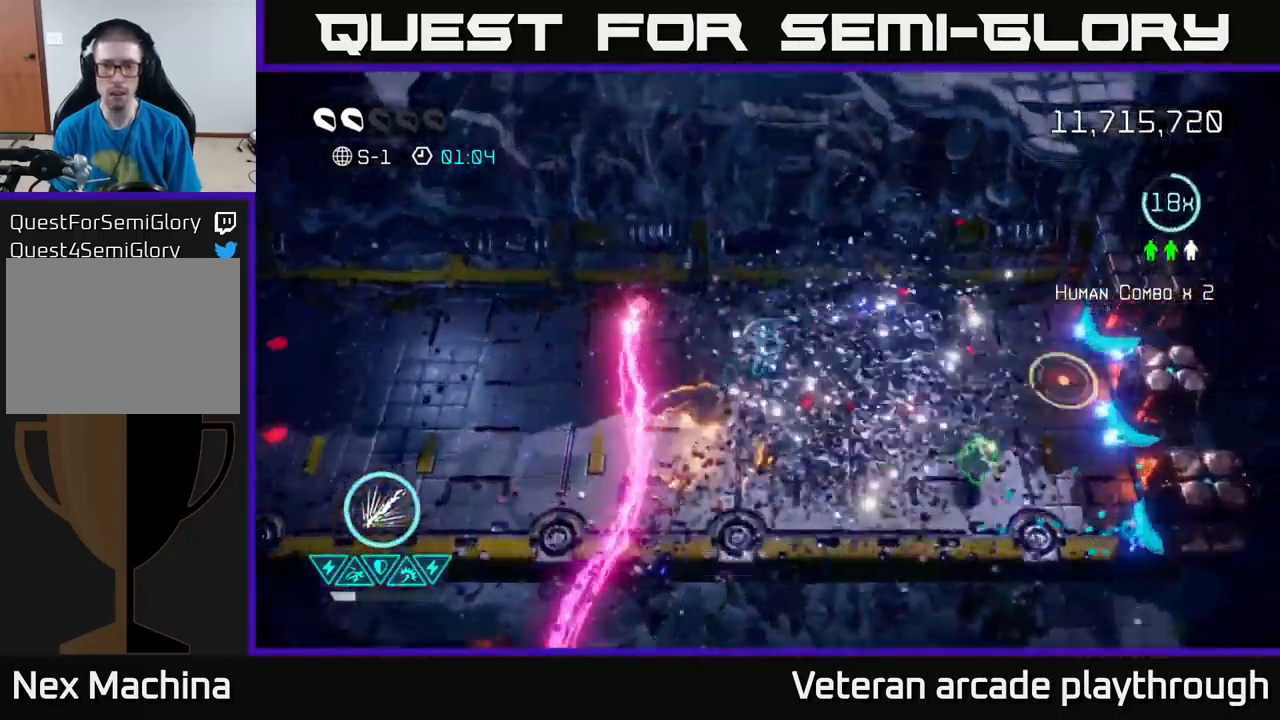
{"buttons": [], "left_stick": "down-right", "right_stick": "right", "events": [[134, "right_stick", "right"], [167, "left_stick", "down-right"]]}
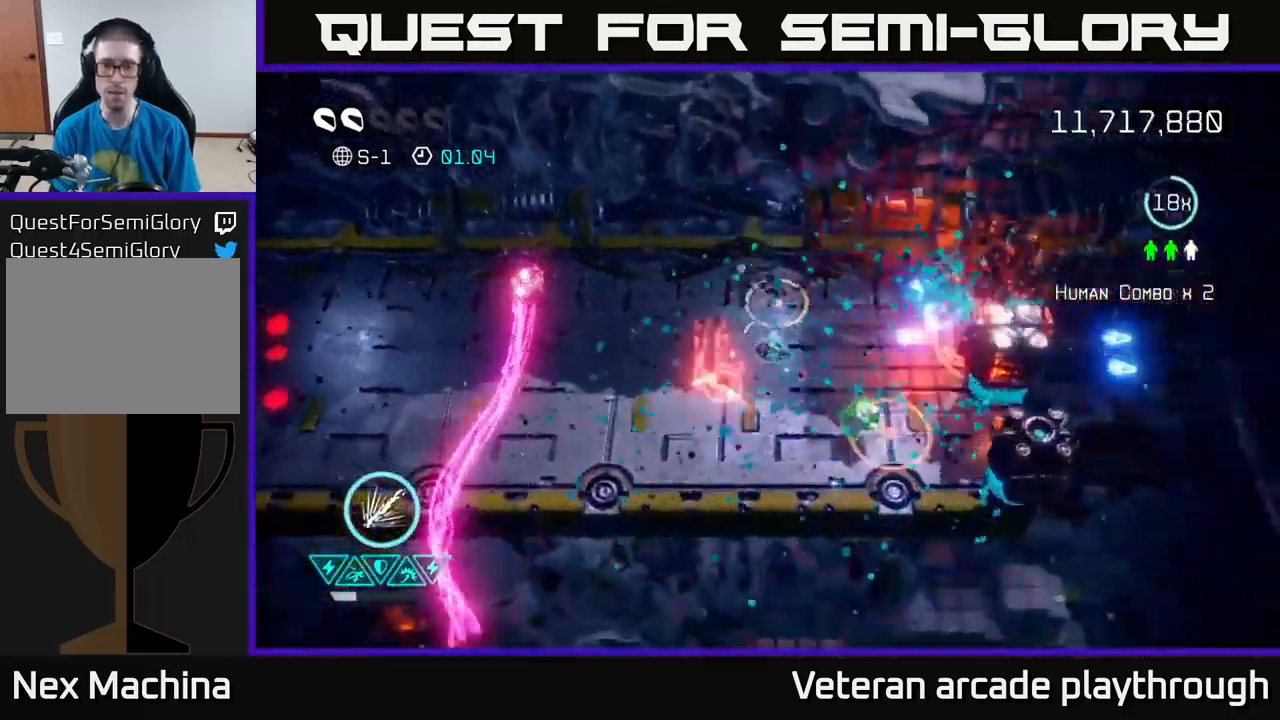
{"buttons": [], "left_stick": "up", "right_stick": "right", "events": [[367, "left_stick", "down-left"], [417, "left_stick", "up-left"], [484, "left_stick", "up"]]}
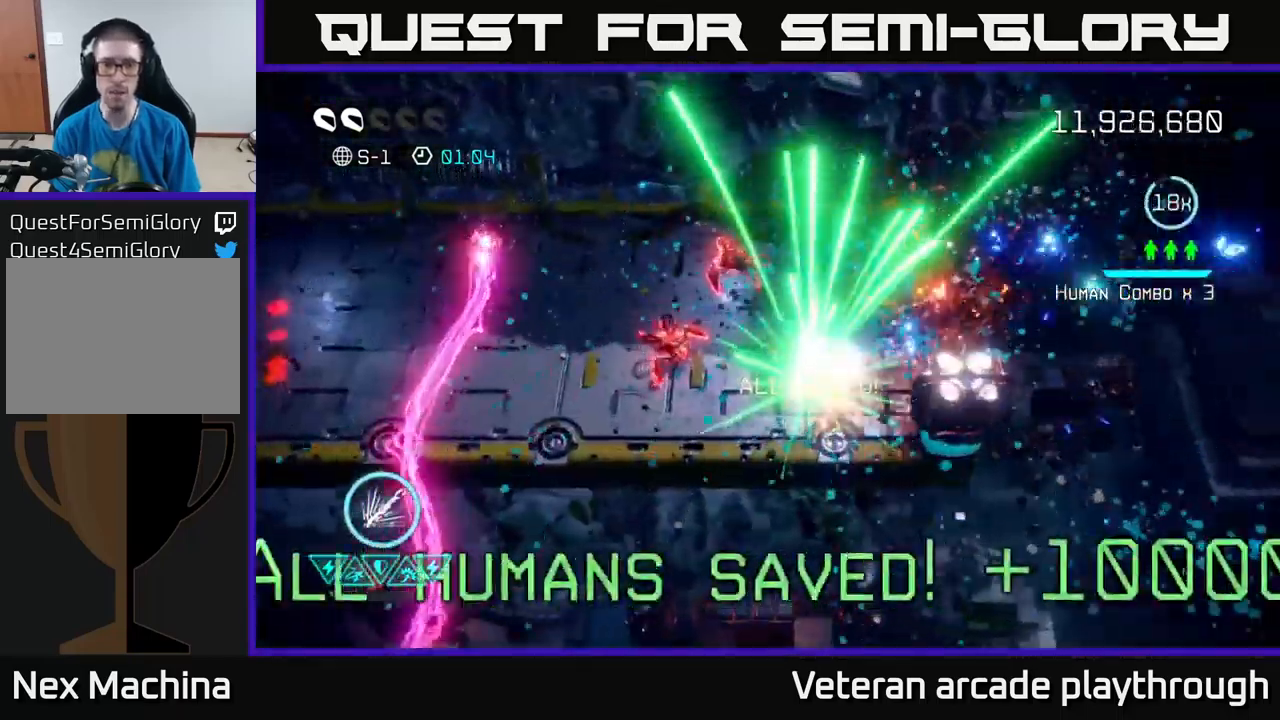
{"buttons": [], "left_stick": "up-right", "right_stick": "down-left", "events": [[134, "left_stick", "up-right"], [134, "right_stick", "down-right"], [400, "right_stick", "down-left"]]}
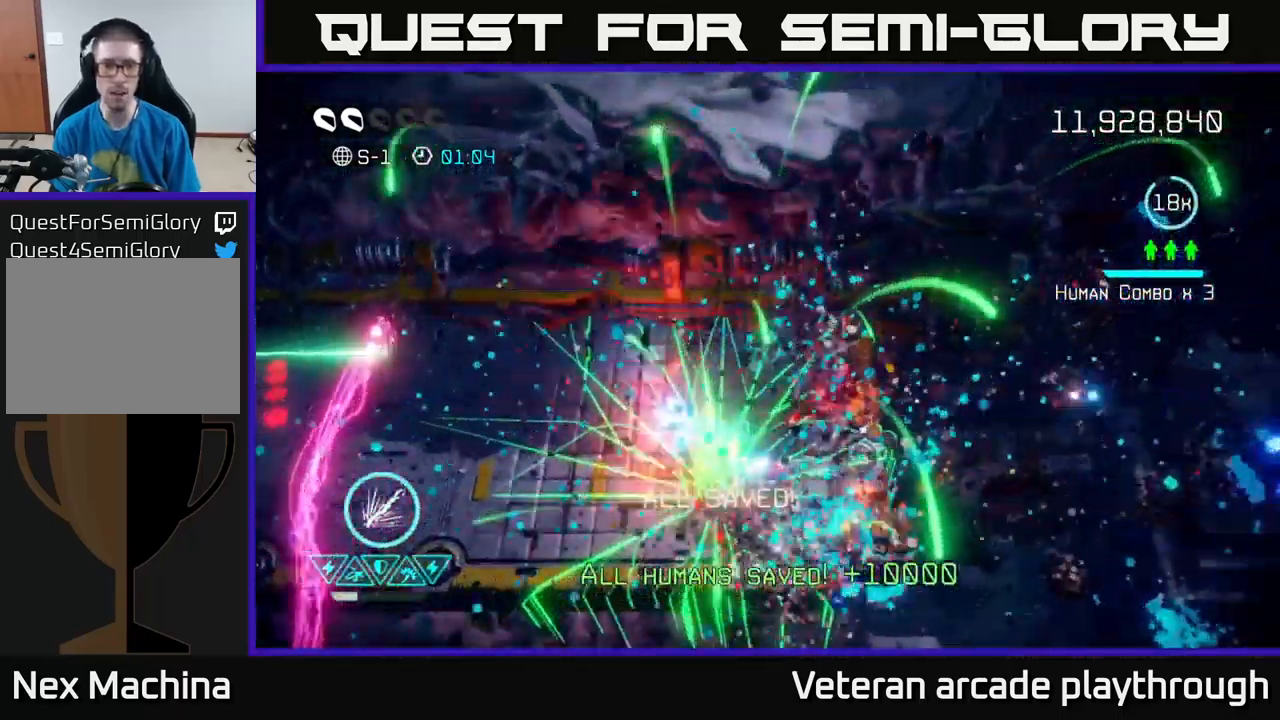
{"buttons": [], "left_stick": "left", "right_stick": "right", "events": [[150, "left_stick", "up-left"], [284, "left_stick", "down-left"], [400, "left_stick", "left"], [500, "right_stick", "right"]]}
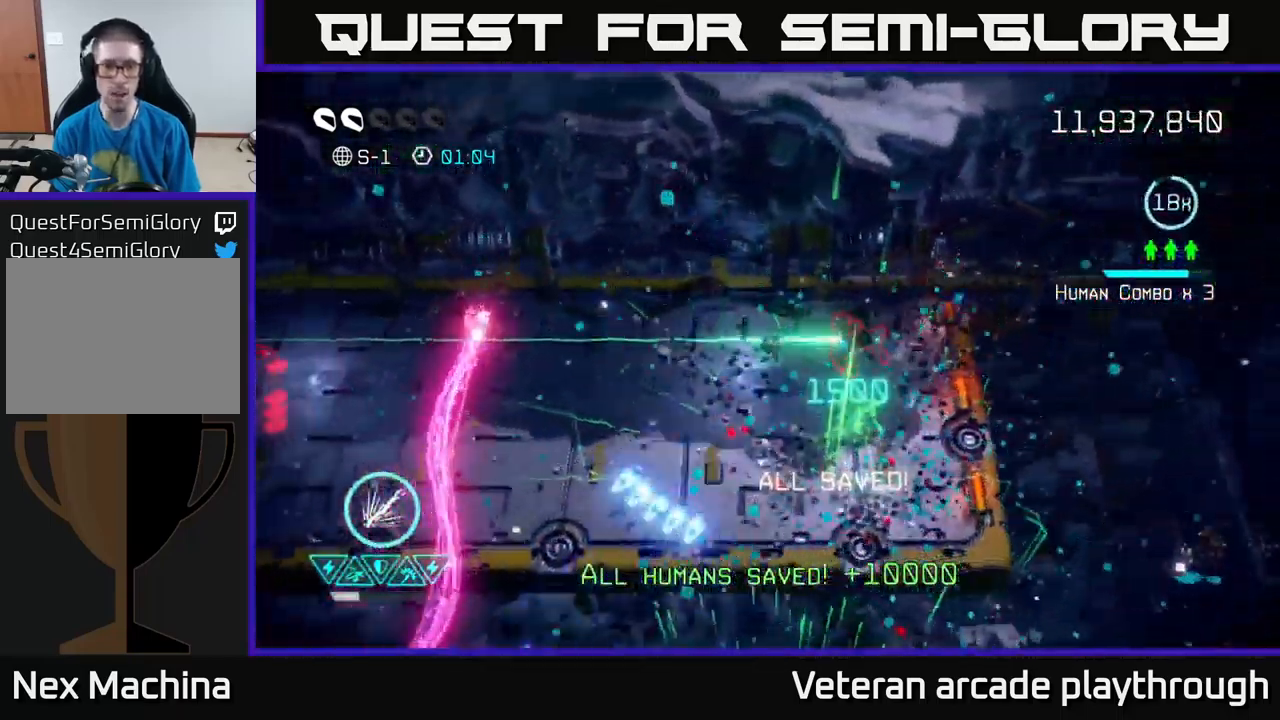
{"buttons": [], "left_stick": "left", "right_stick": "left", "events": [[100, "left_stick", "down-left"], [217, "right_stick", "left"], [417, "left_stick", "left"]]}
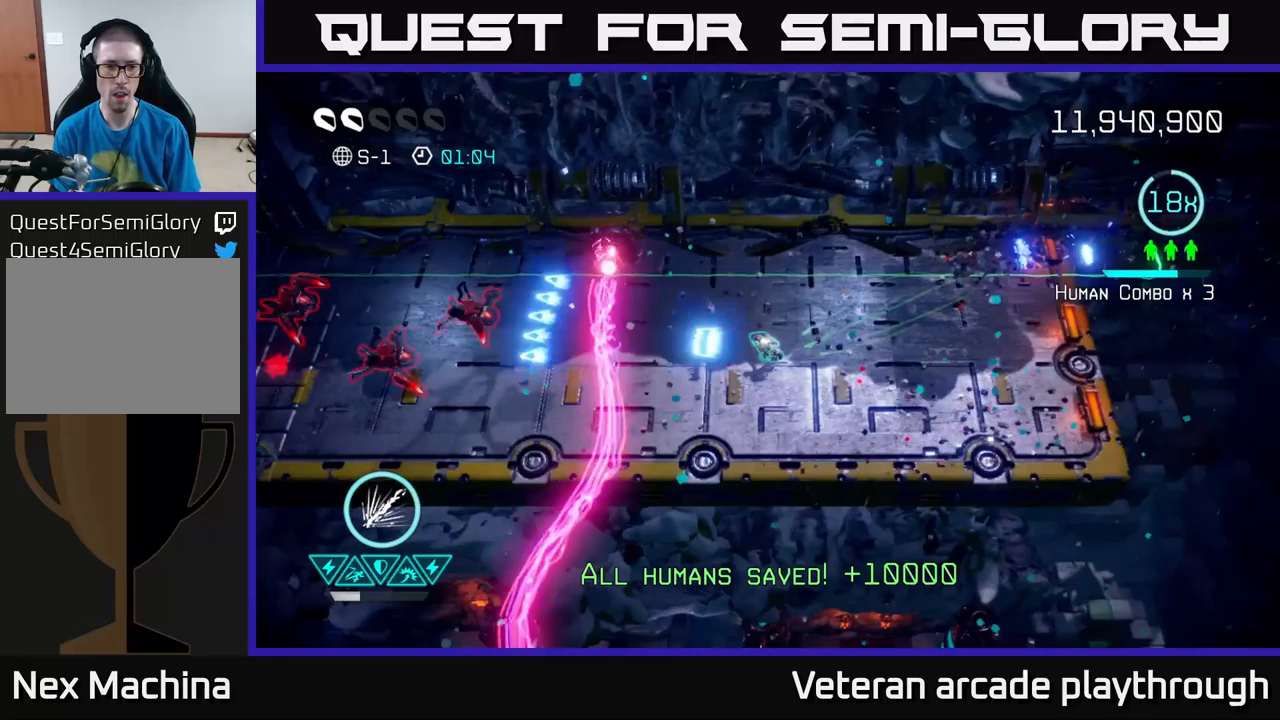
{"buttons": [], "left_stick": "center", "right_stick": "left", "events": [[33, "left_stick", "center"]]}
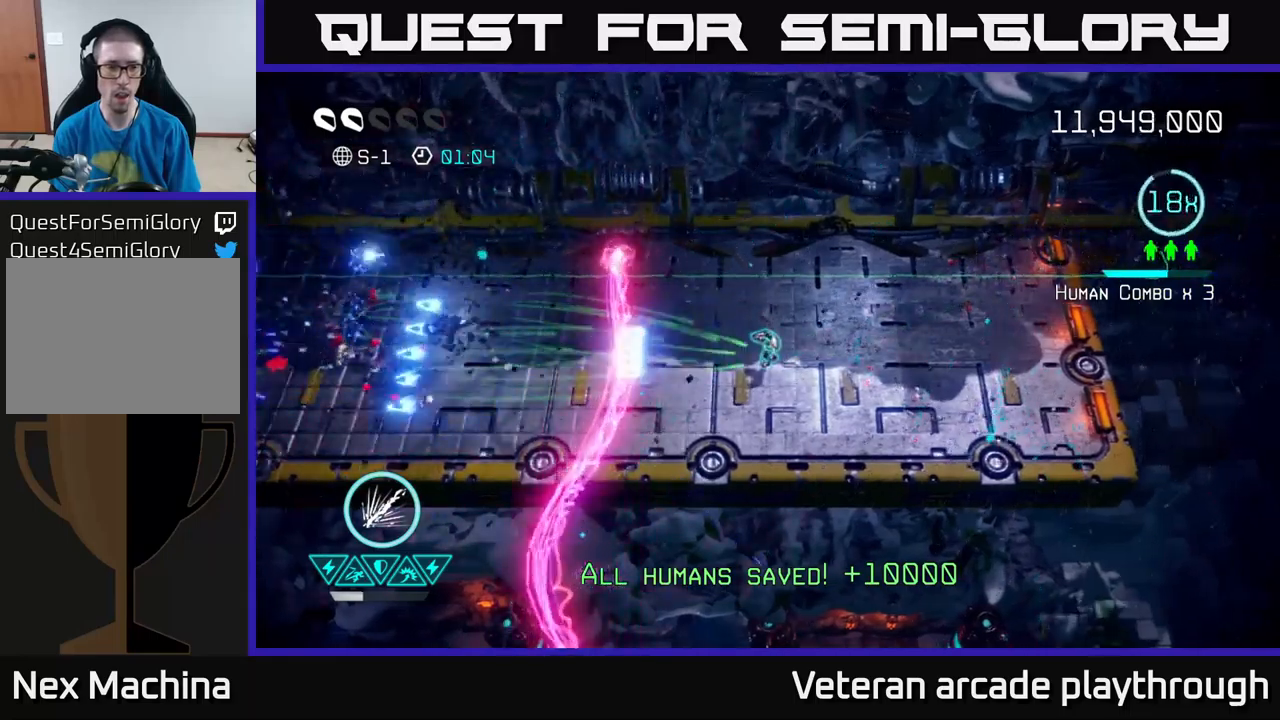
{"buttons": [], "left_stick": "center", "right_stick": "left", "events": []}
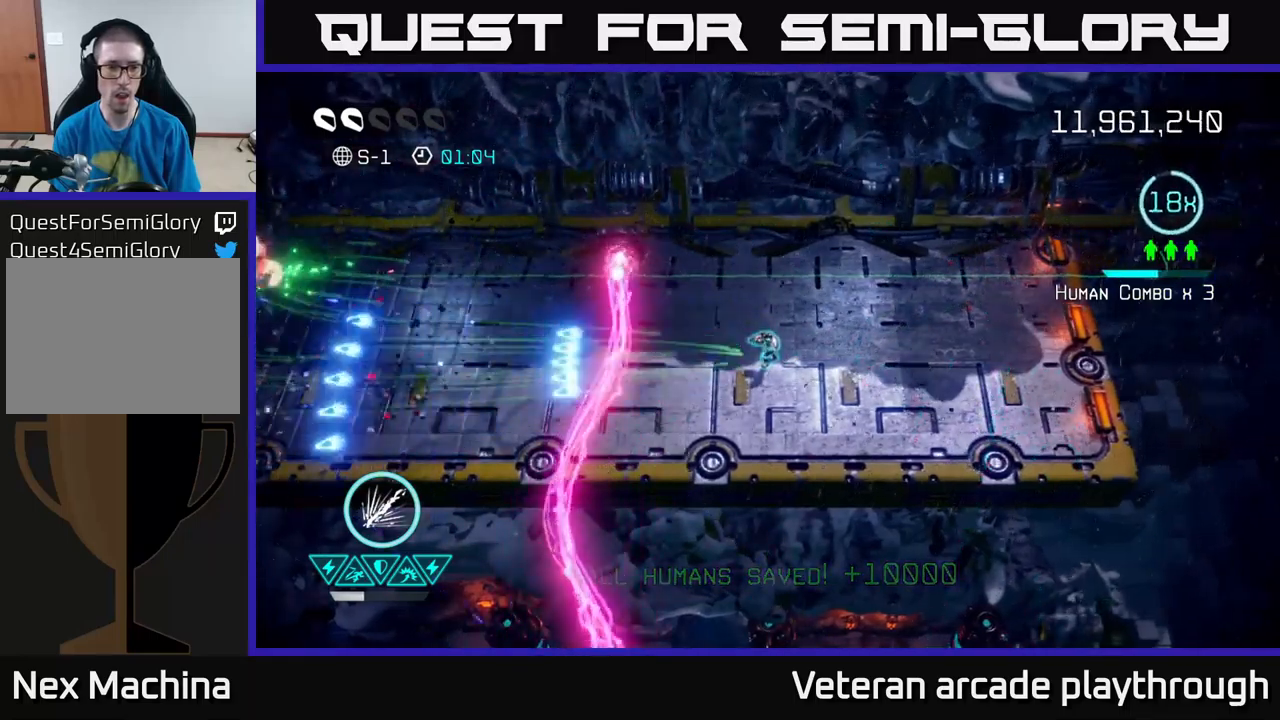
{"buttons": [], "left_stick": "center", "right_stick": "left", "events": []}
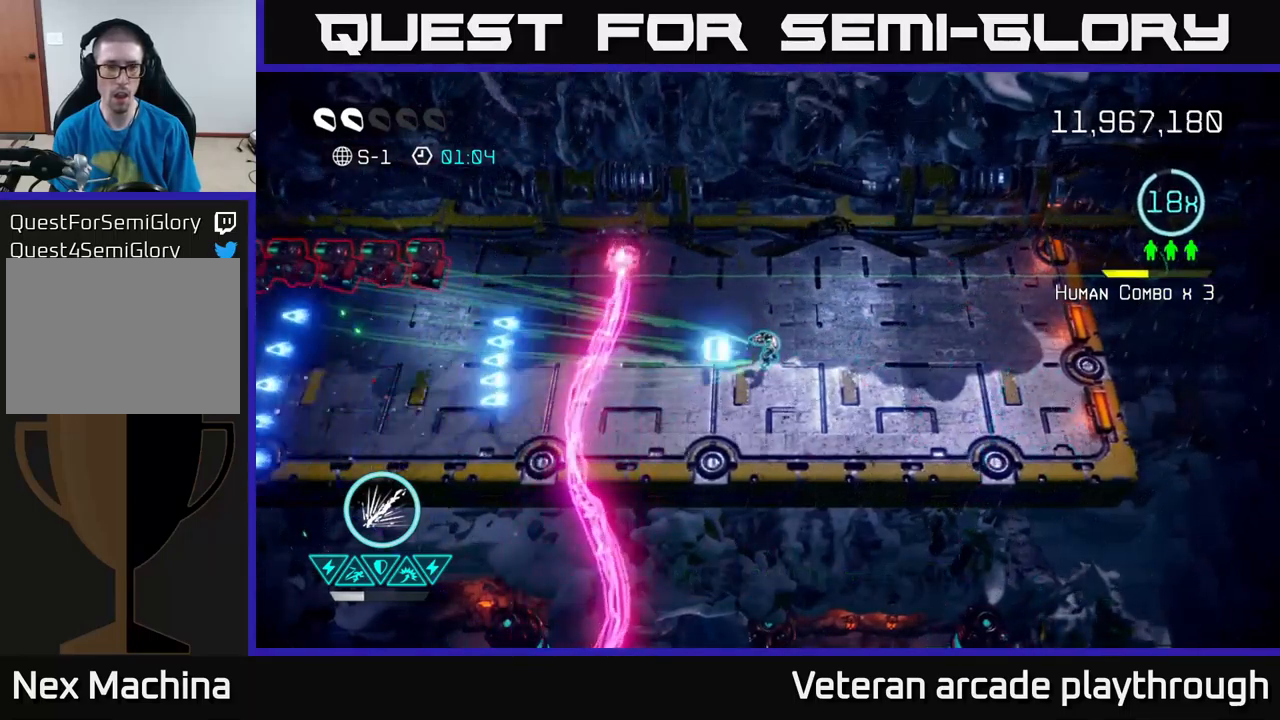
{"buttons": [], "left_stick": "center", "right_stick": "left", "events": [[117, "left_stick", "up-right"], [483, "left_stick", "center"]]}
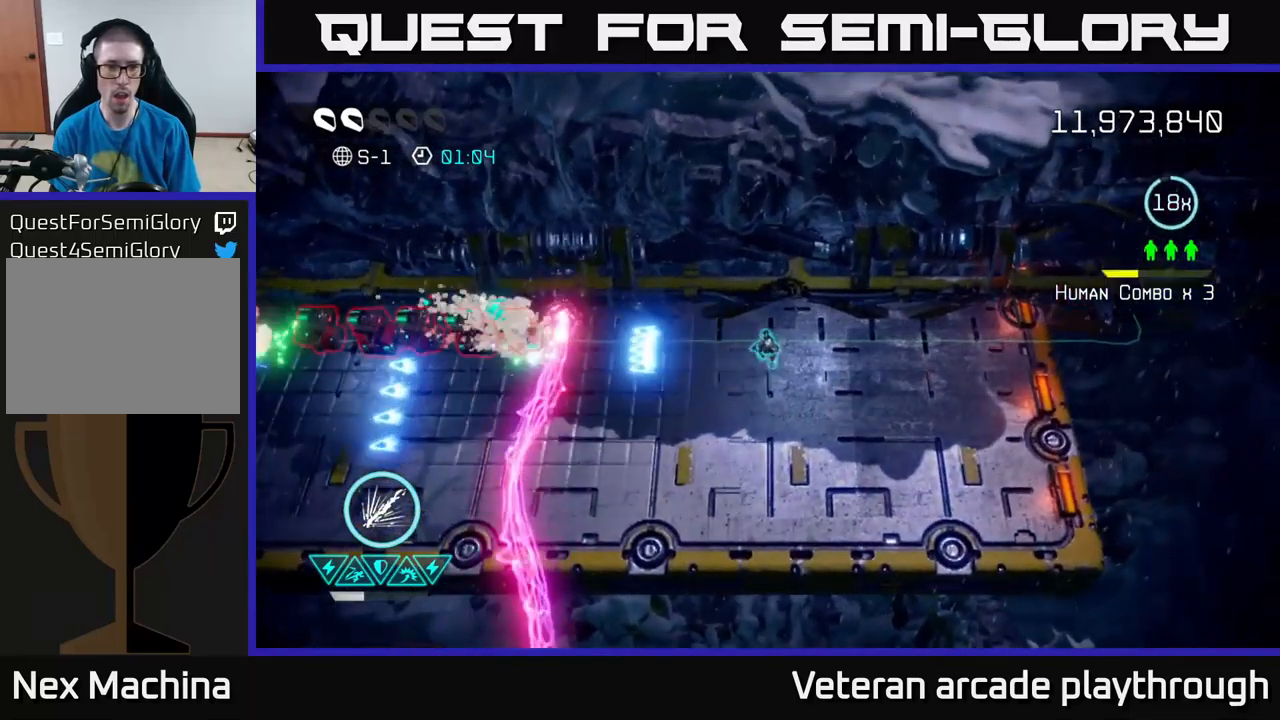
{"buttons": ["R2"], "left_stick": "center", "right_stick": "left", "events": [[183, "R2", "down"]]}
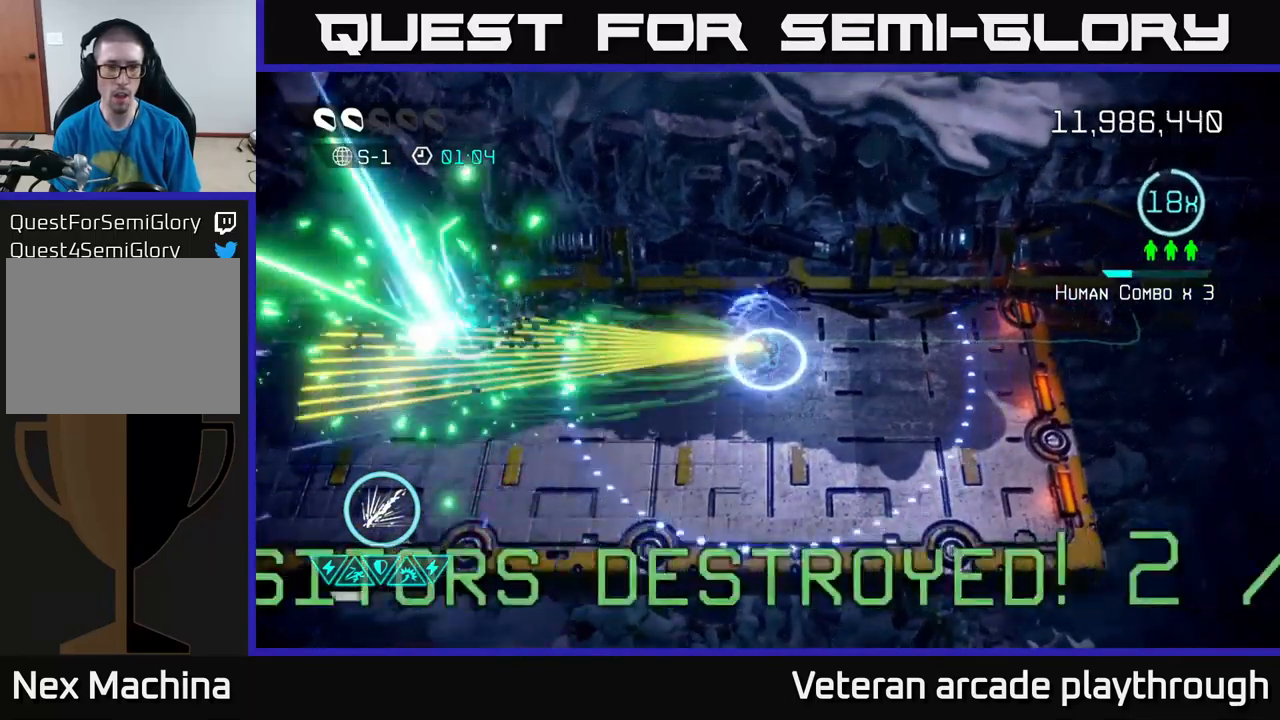
{"buttons": [], "left_stick": "right", "right_stick": "left", "events": [[267, "left_stick", "right"], [300, "R2", "up"]]}
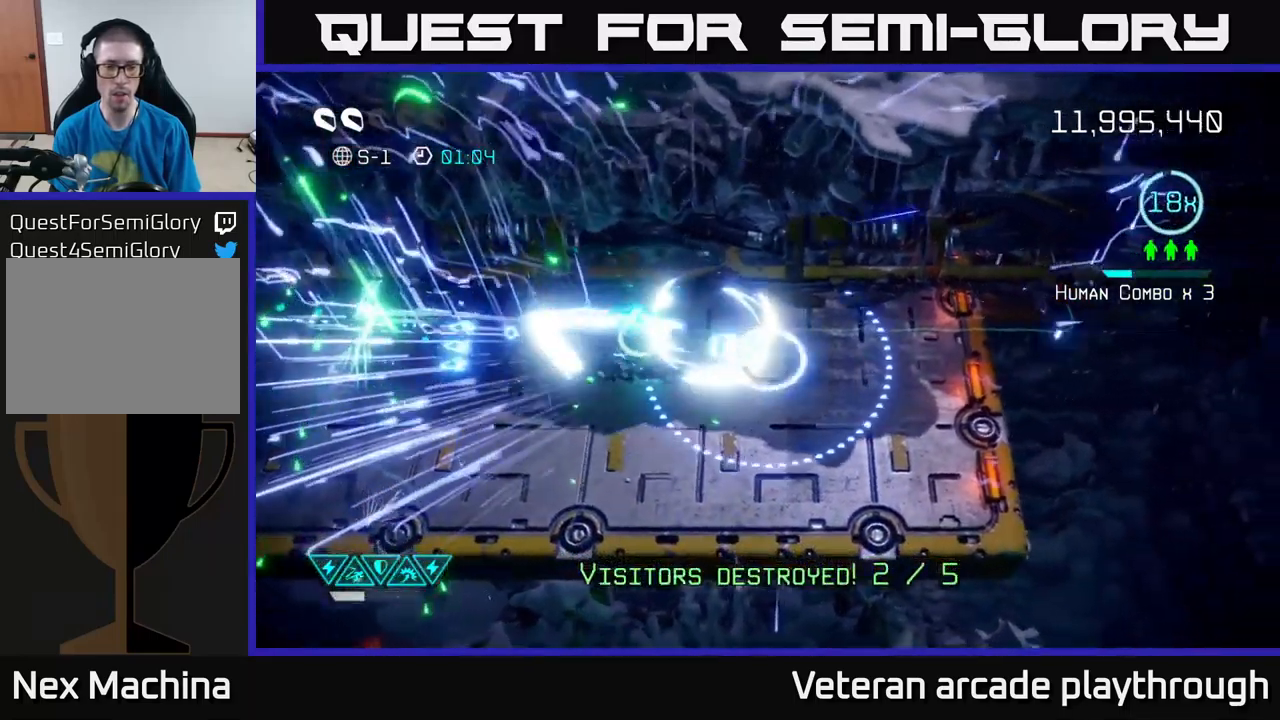
{"buttons": [], "left_stick": "left", "right_stick": "left", "events": [[217, "left_stick", "center"], [300, "left_stick", "left"]]}
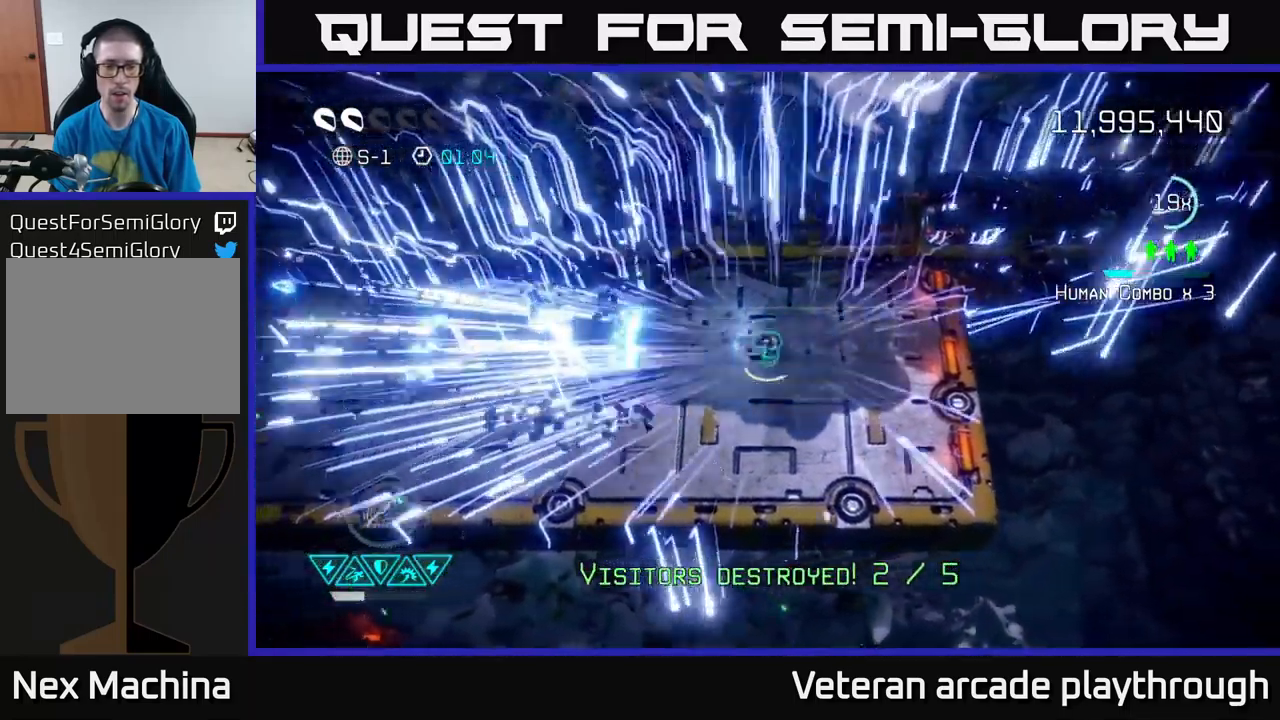
{"buttons": [], "left_stick": "center", "right_stick": "center", "events": [[33, "L2", "down"], [150, "L2", "up"], [183, "right_stick", "center"], [350, "left_stick", "center"]]}
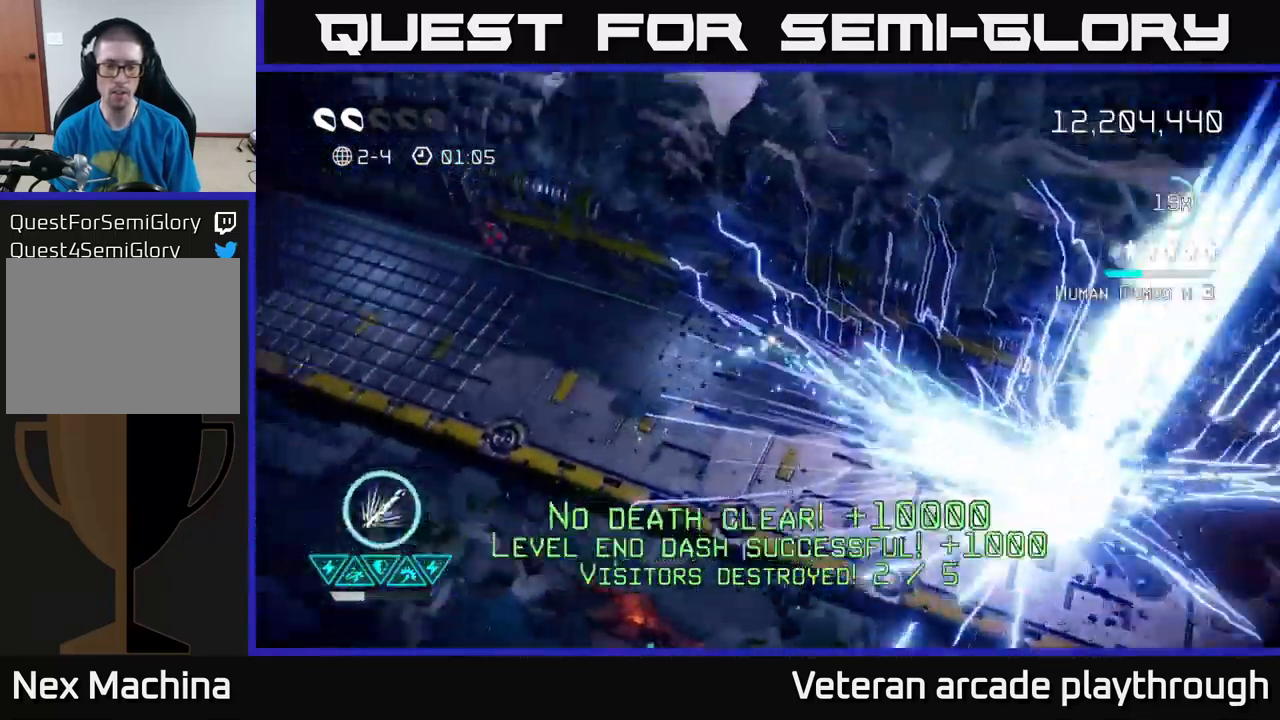
{"buttons": [], "left_stick": "center", "right_stick": "center", "events": []}
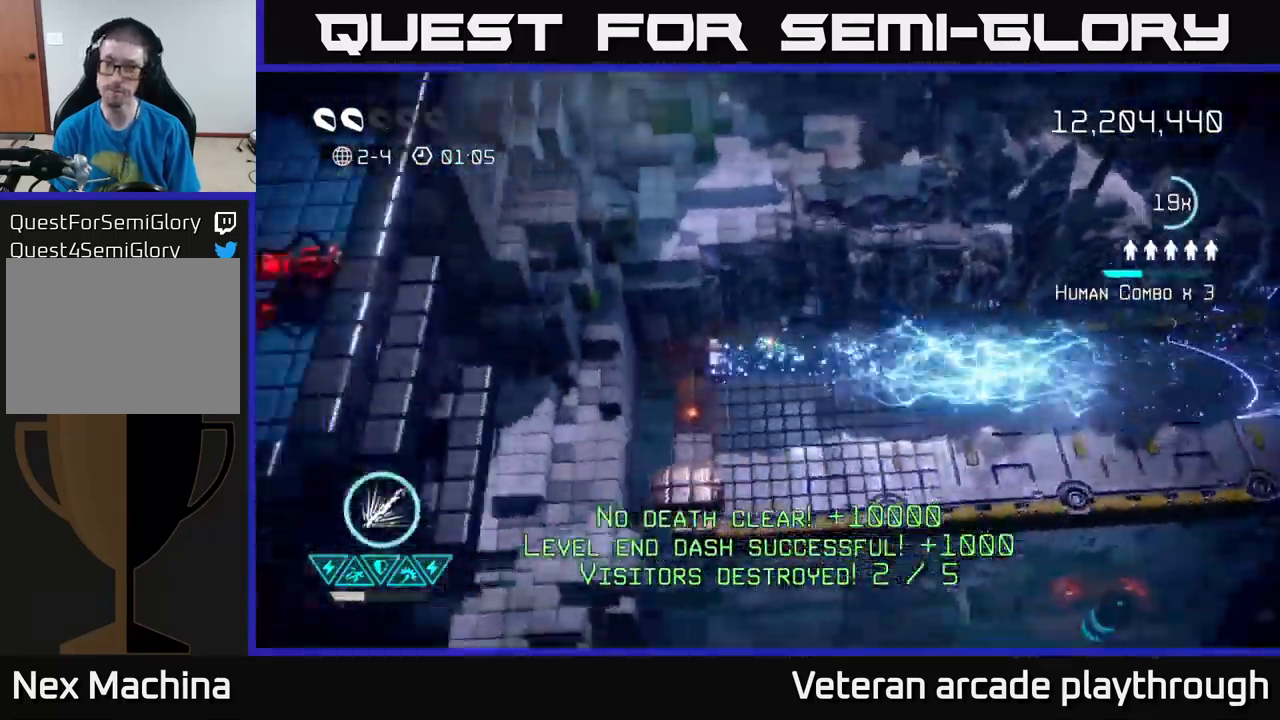
{"buttons": [], "left_stick": "center", "right_stick": "center", "events": []}
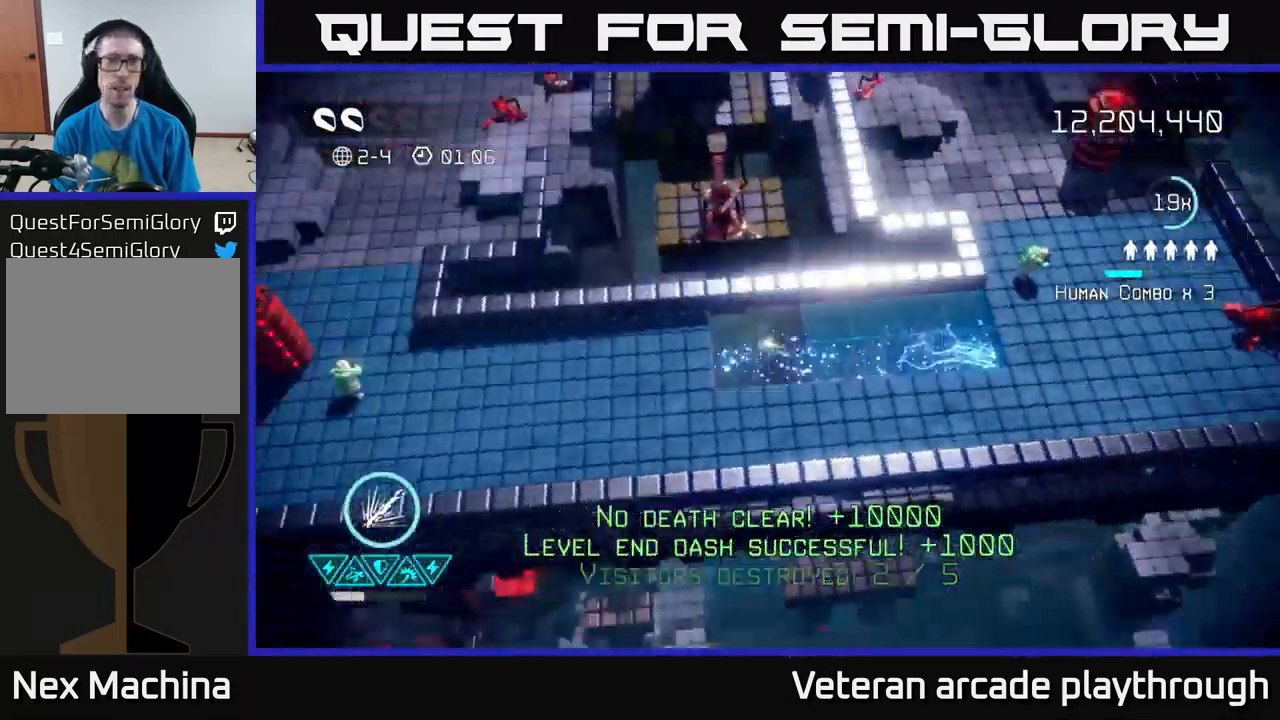
{"buttons": [], "left_stick": "left", "right_stick": "left", "events": [[283, "right_stick", "left"], [316, "left_stick", "left"]]}
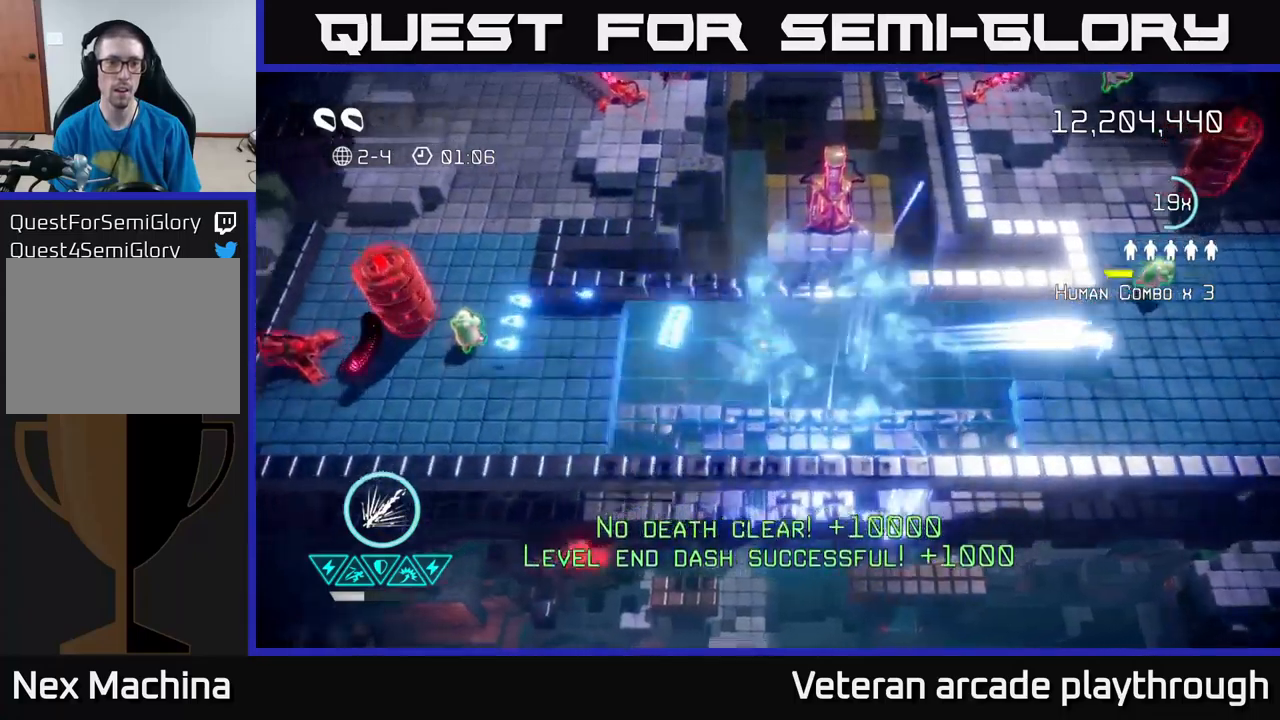
{"buttons": [], "left_stick": "left", "right_stick": "left", "events": []}
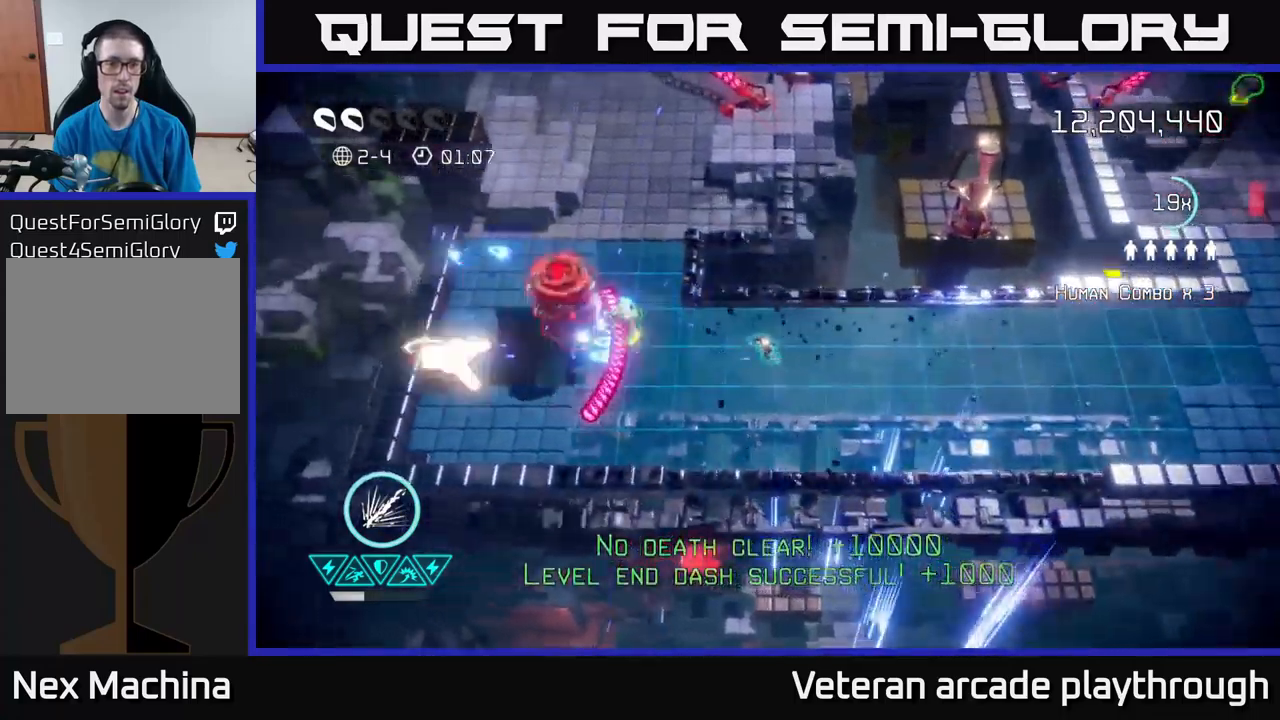
{"buttons": [], "left_stick": "down", "right_stick": "left", "events": [[267, "L2", "down"], [400, "L2", "up"], [400, "left_stick", "down"]]}
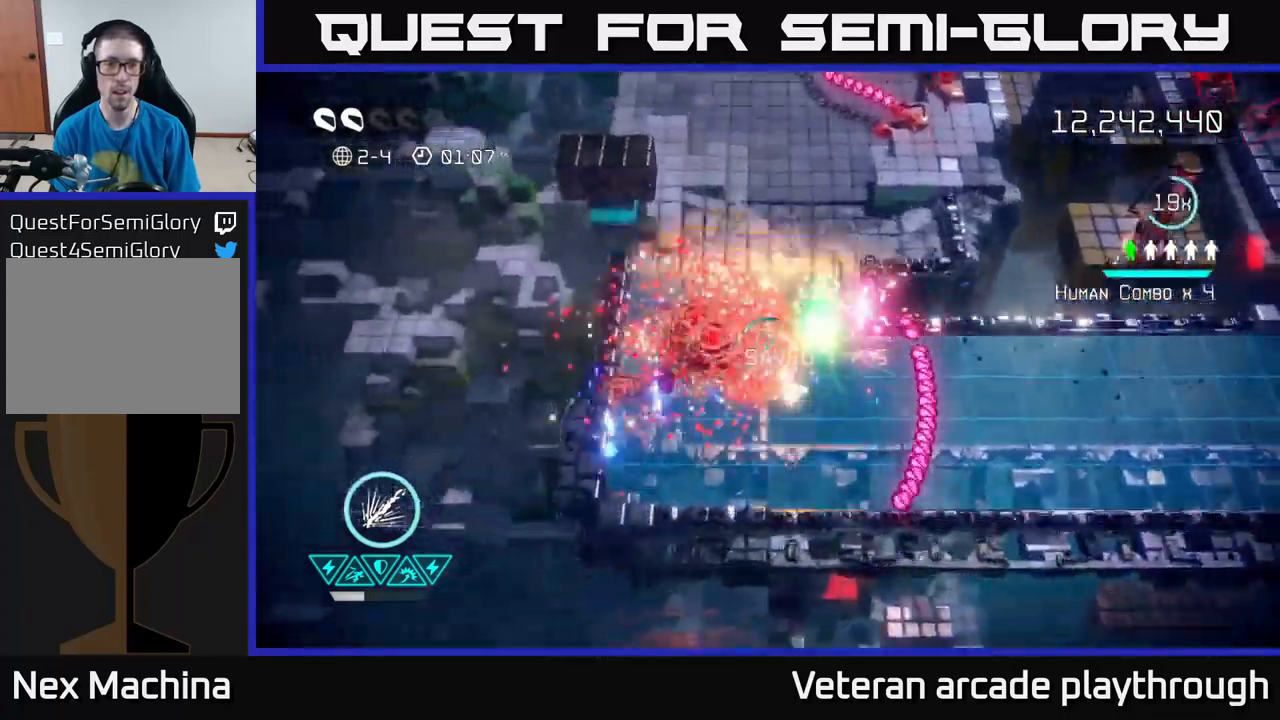
{"buttons": [], "left_stick": "up", "right_stick": "left", "events": [[17, "right_stick", "down-left"], [83, "left_stick", "down-right"], [133, "right_stick", "left"], [383, "left_stick", "up-right"], [450, "left_stick", "up"]]}
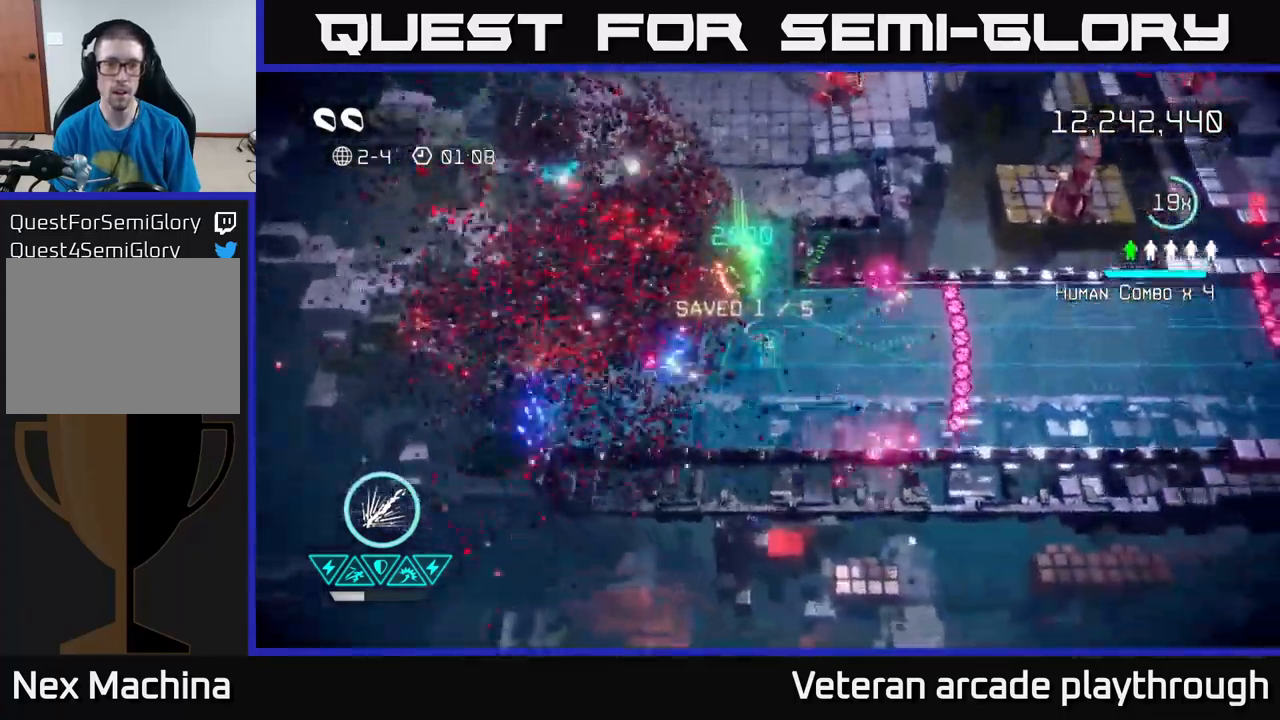
{"buttons": [], "left_stick": "up", "right_stick": "up", "events": [[283, "right_stick", "down-left"], [417, "right_stick", "up-left"], [467, "right_stick", "up"]]}
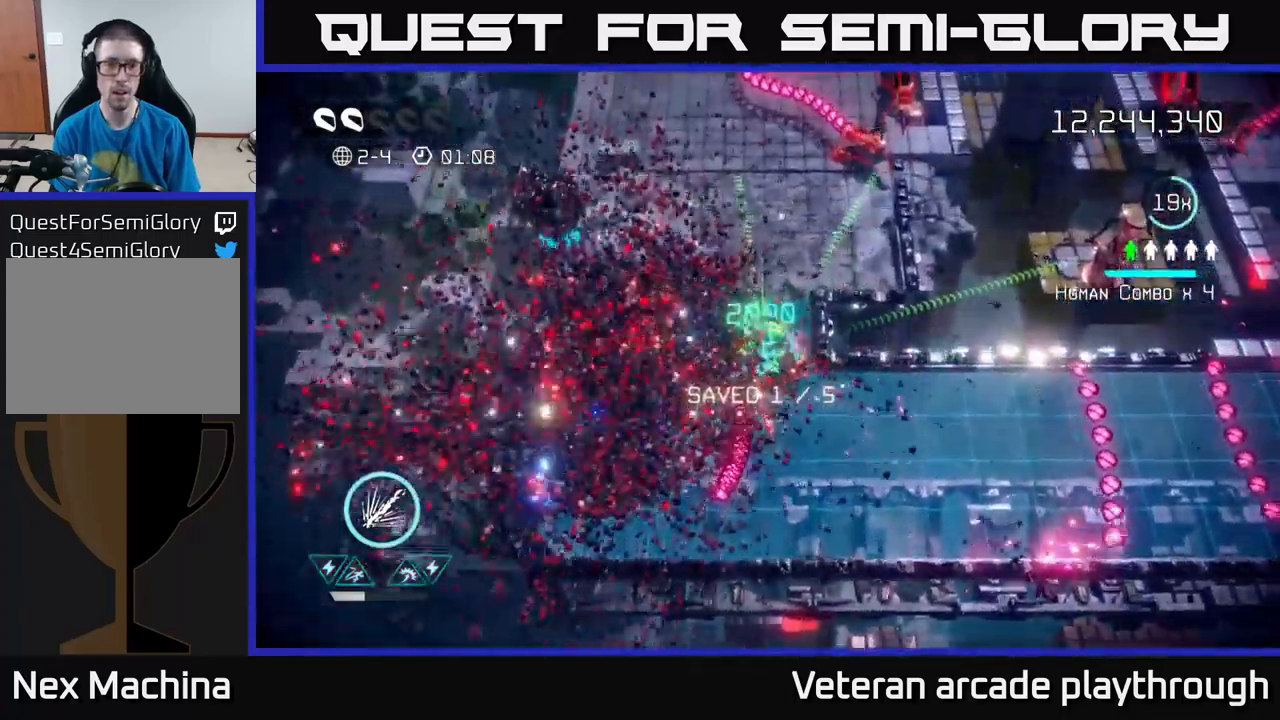
{"buttons": [], "left_stick": "up-left", "right_stick": "up-right", "events": [[100, "right_stick", "up-right"], [383, "left_stick", "up-left"]]}
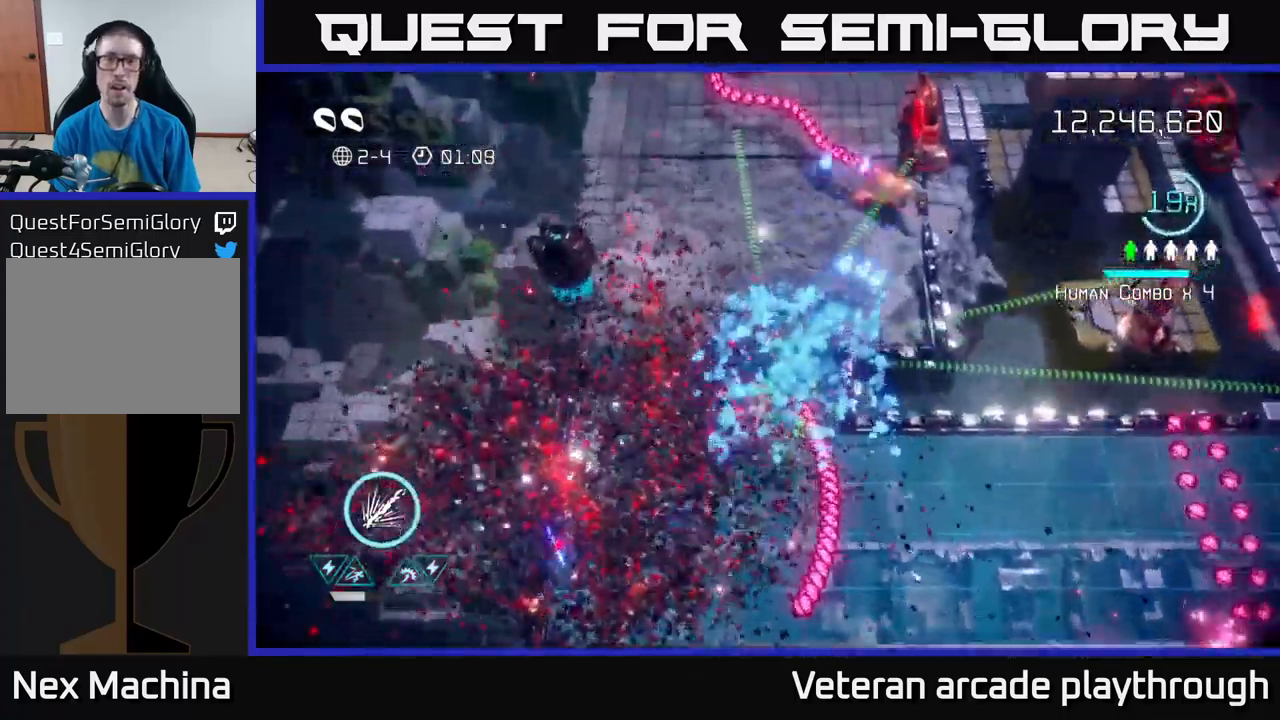
{"buttons": ["R2"], "left_stick": "up-right", "right_stick": "up-right", "events": [[17, "left_stick", "up"], [117, "left_stick", "up-right"], [400, "R2", "down"]]}